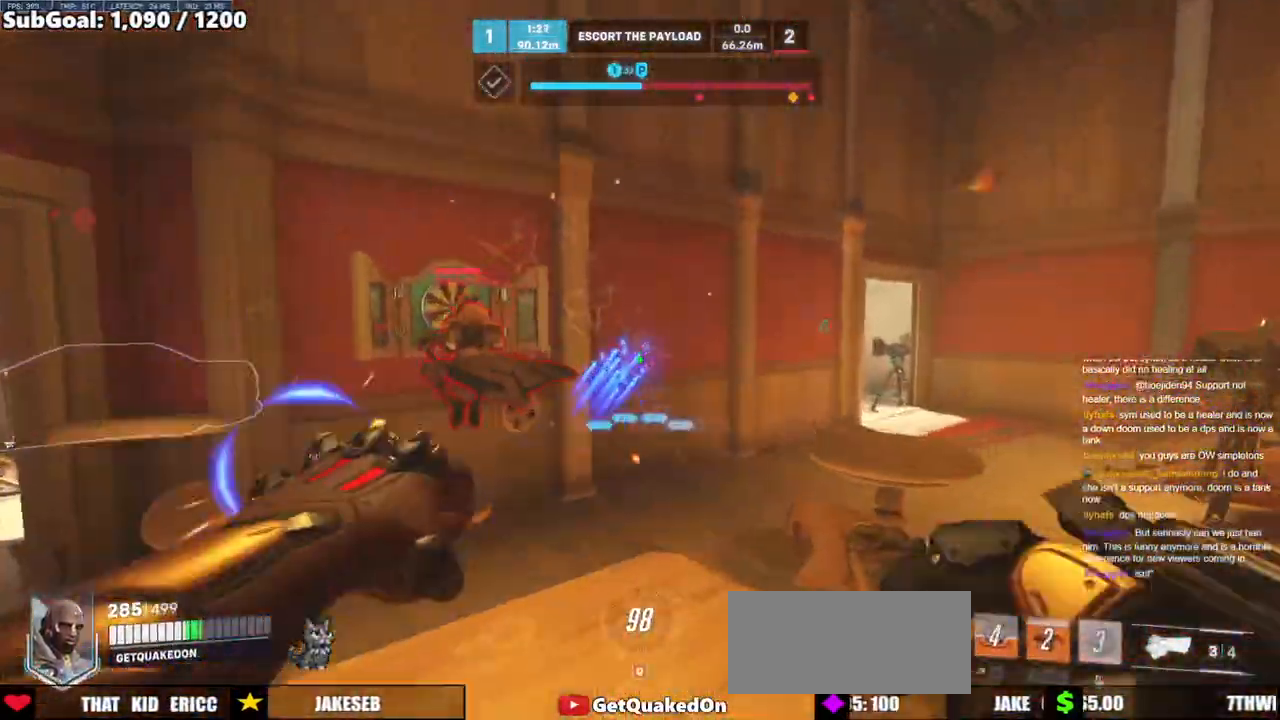
Gameplay with keyboard and mouse; each line is a JSON object with the keys and mouse buttons held at the frame after it. "events" lists presses ("down") and releases ("up") of "a", "ctrl", "d", "e", "f", "melee", "q", "r", "s", "shift", "space", "w", "mouse_left" and "mouse_right" between this image and that frame as [ms after this image, input, new state], when the widget could be followed in between. "mouse_left", "mouse_right" = the "left", "right" buttons of the "mouse" list. No other keys are recorded. Mouse movement is not recorded. Key names are as the overlay labels them; some are game actions (e.g. jump) rather than physical keys.
{"keys": ["w"], "mouse": [], "events": [[17, "mouse_left", "up"], [117, "space", "up"], [300, "mouse_left", "down"], [350, "melee", "down"], [450, "melee", "up"], [483, "a", "up"], [483, "mouse_left", "up"]]}
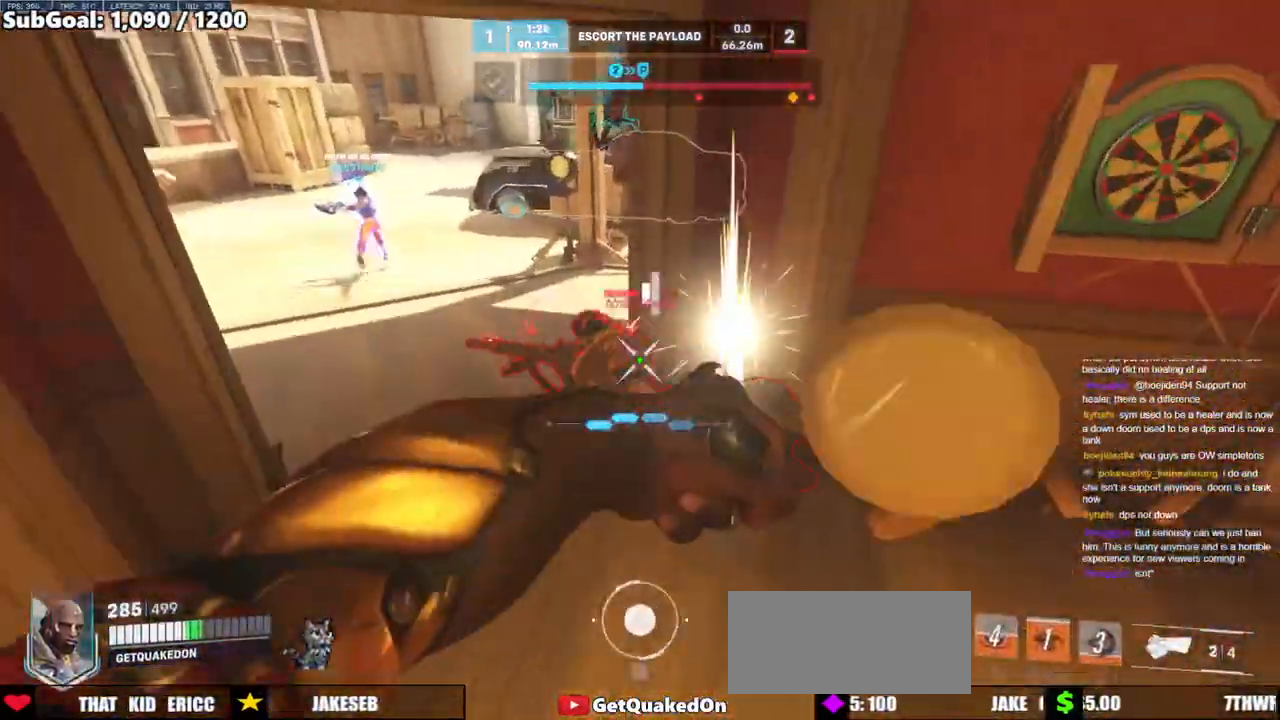
{"keys": ["d", "w"], "mouse": ["left"], "events": [[233, "w", "up"], [417, "d", "down"], [417, "w", "down"], [467, "mouse_left", "down"]]}
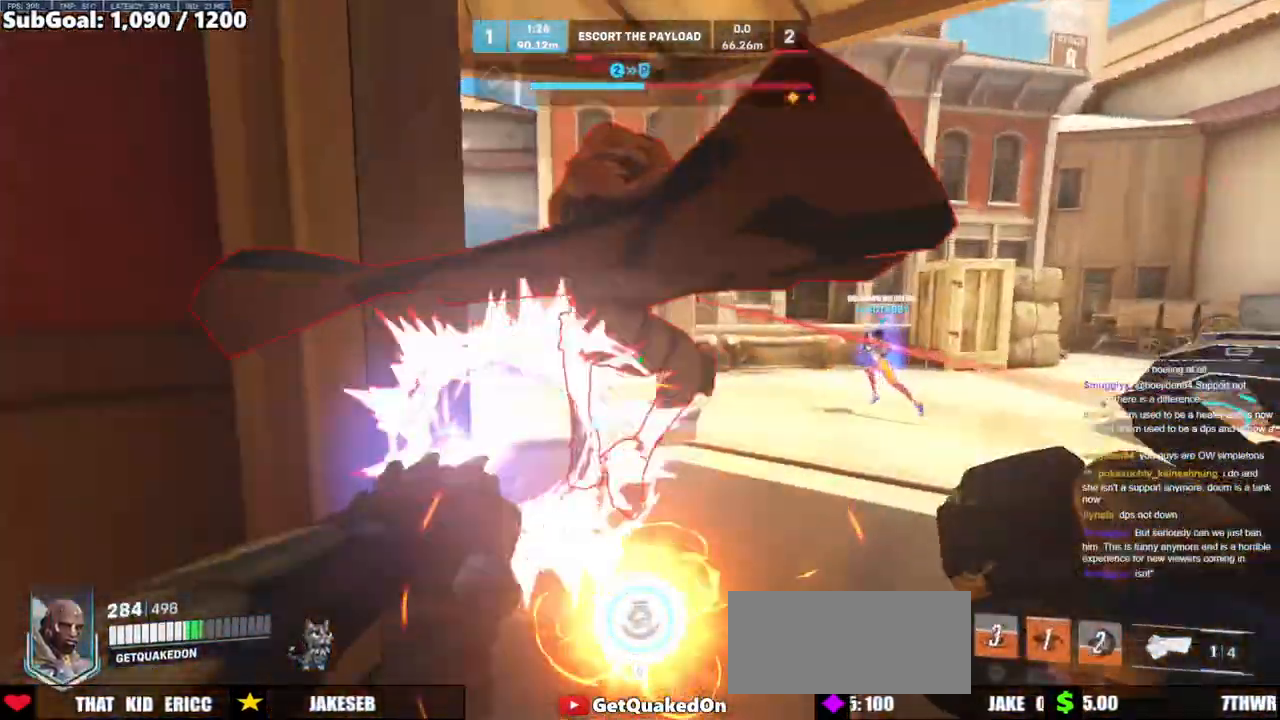
{"keys": ["w"], "mouse": [], "events": [[50, "d", "up"], [50, "q", "down"], [150, "mouse_left", "up"], [150, "q", "up"]]}
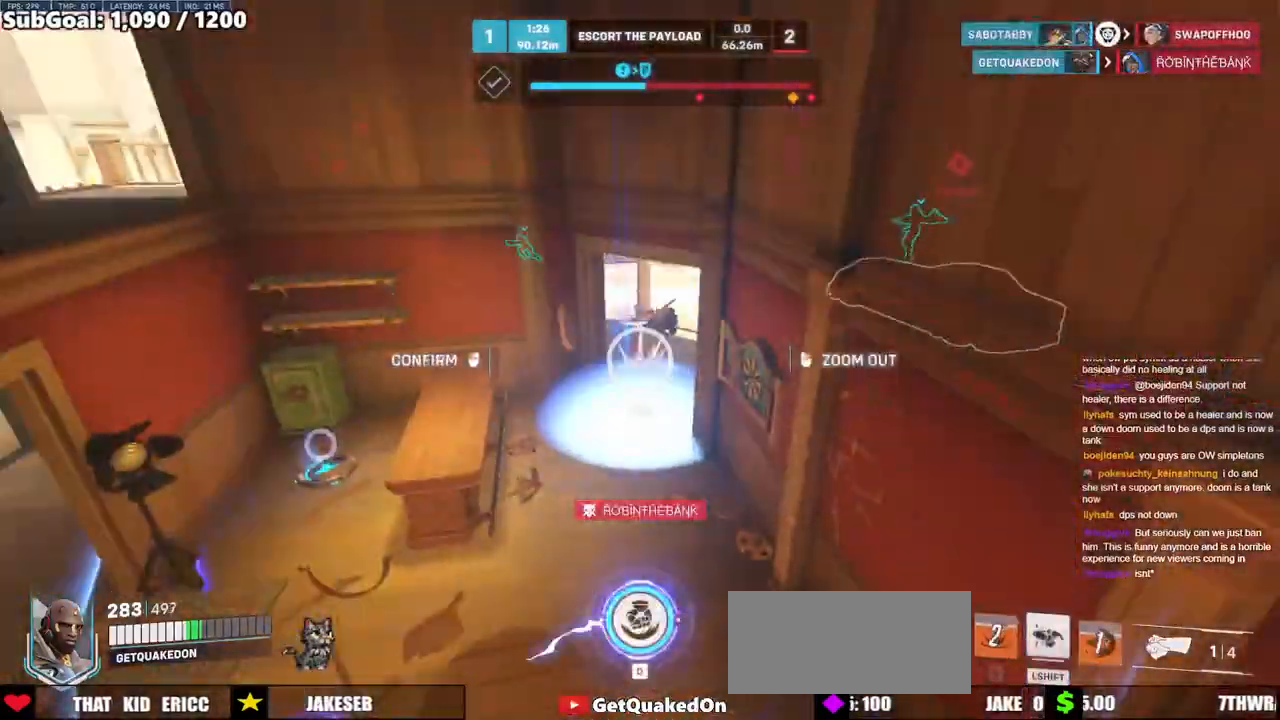
{"keys": ["d", "w"], "mouse": [], "events": [[117, "d", "down"], [350, "d", "up"], [450, "d", "down"]]}
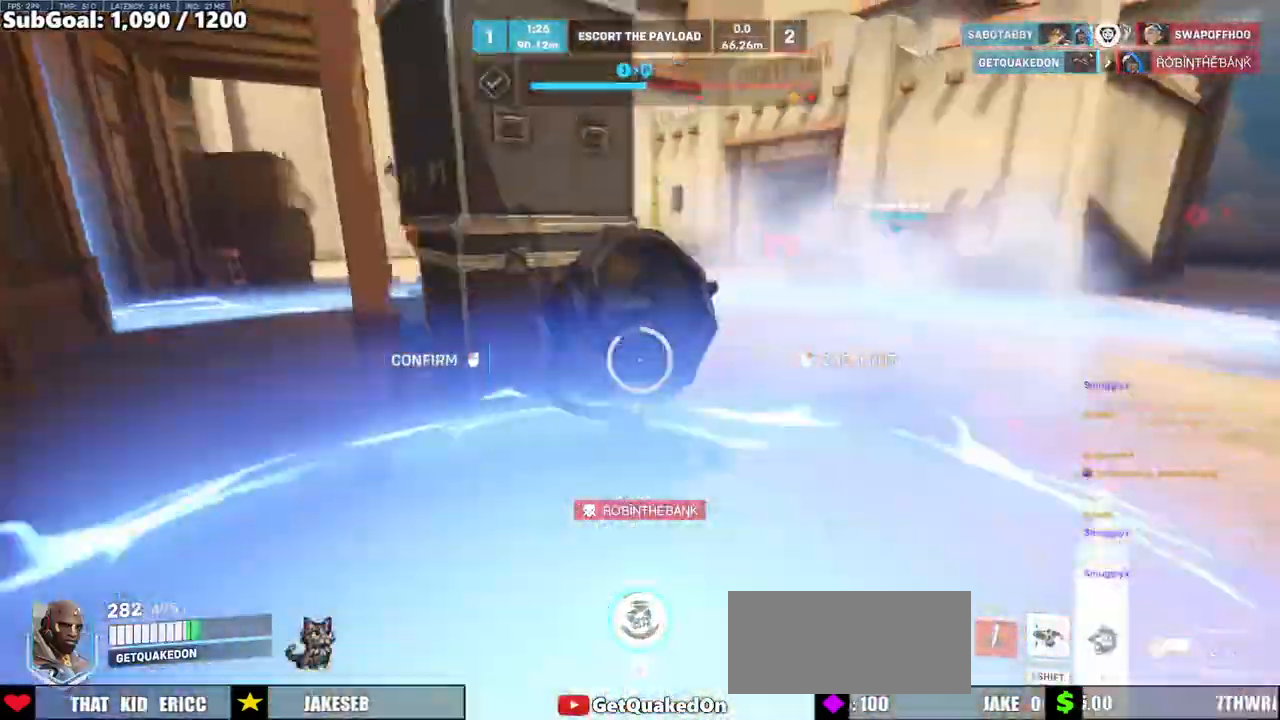
{"keys": ["w"], "mouse": [], "events": [[183, "d", "up"]]}
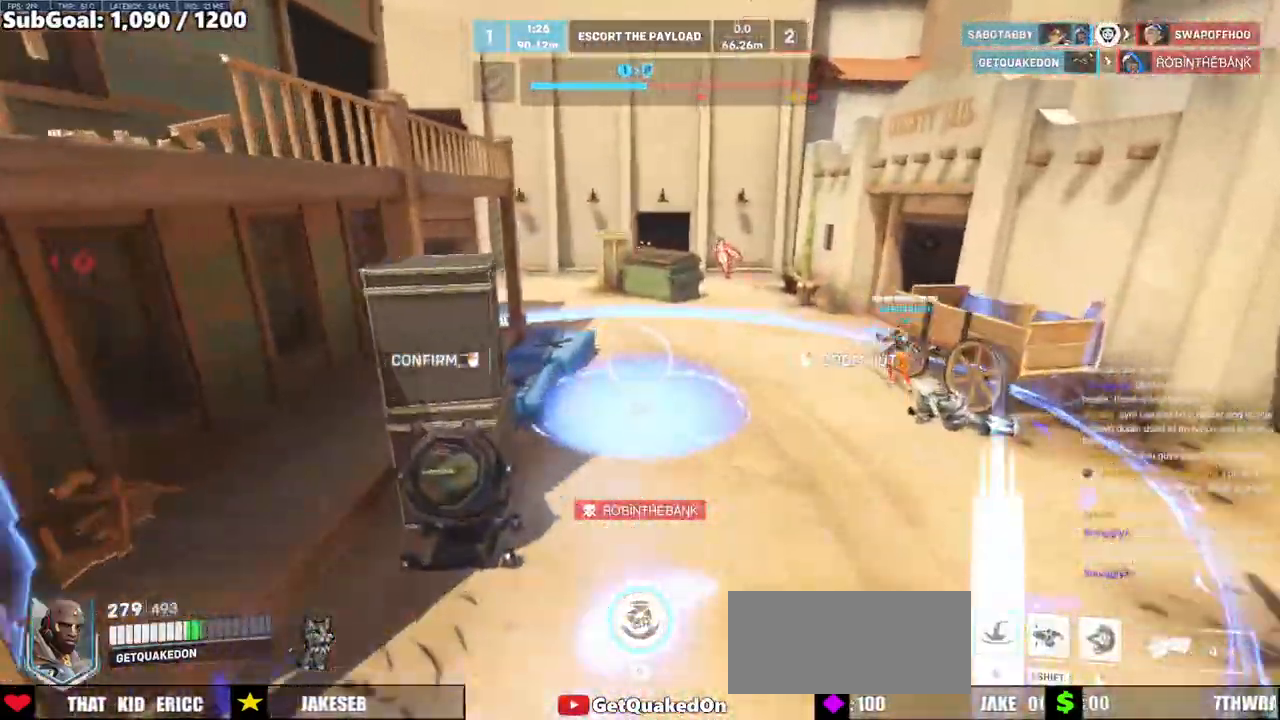
{"keys": ["w"], "mouse": ["right"], "events": [[433, "mouse_right", "down"]]}
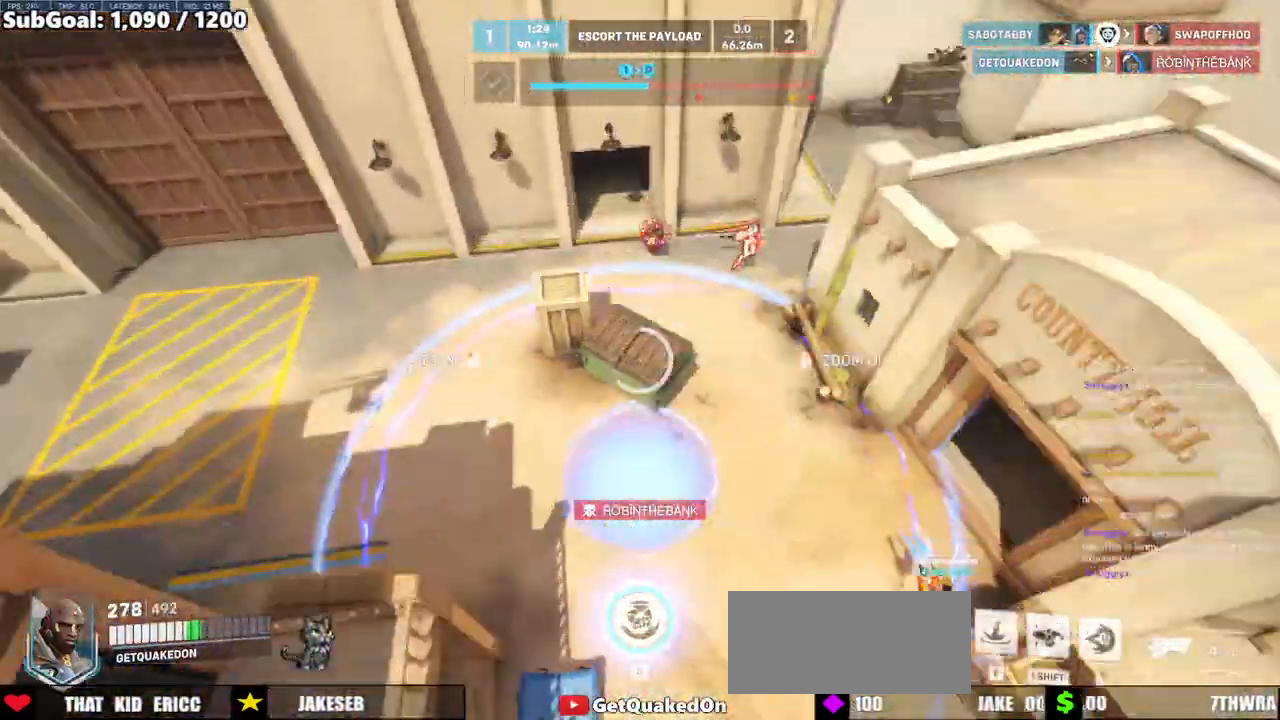
{"keys": ["w"], "mouse": [], "events": [[167, "d", "down"], [217, "d", "up"], [350, "mouse_right", "up"]]}
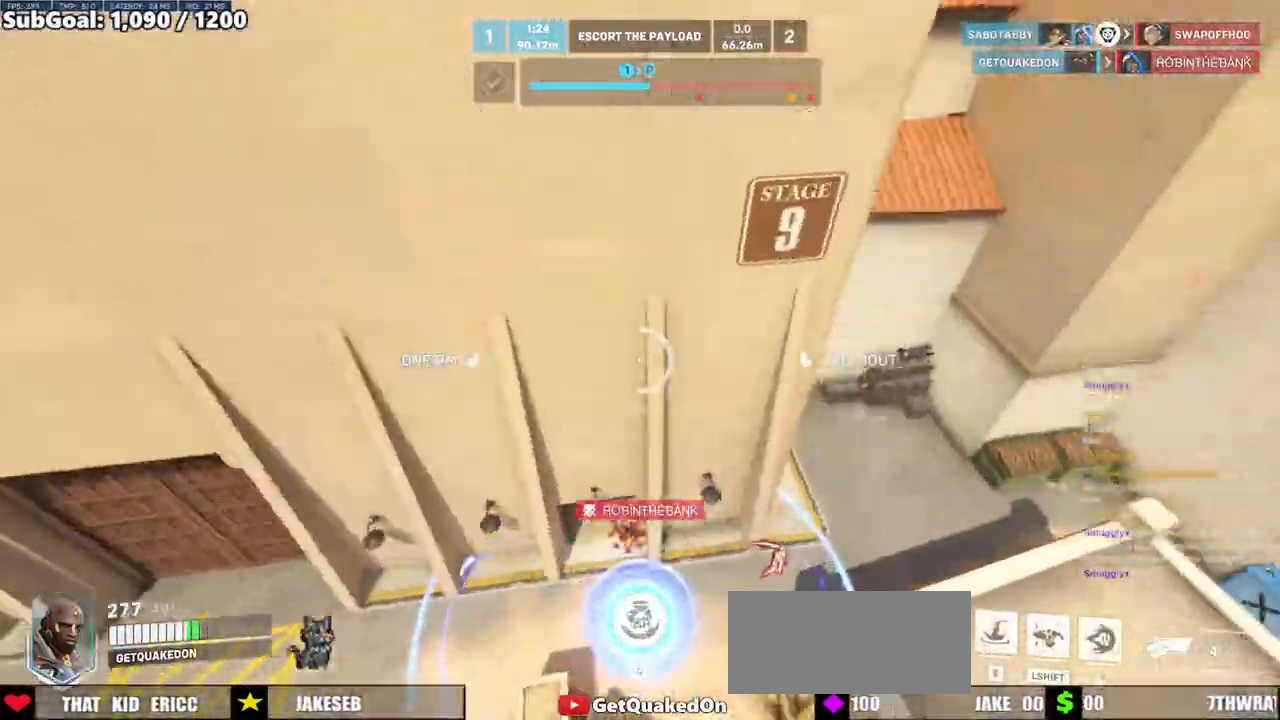
{"keys": [], "mouse": ["left"], "events": [[133, "a", "down"], [267, "a", "up"], [417, "mouse_left", "down"], [467, "w", "up"]]}
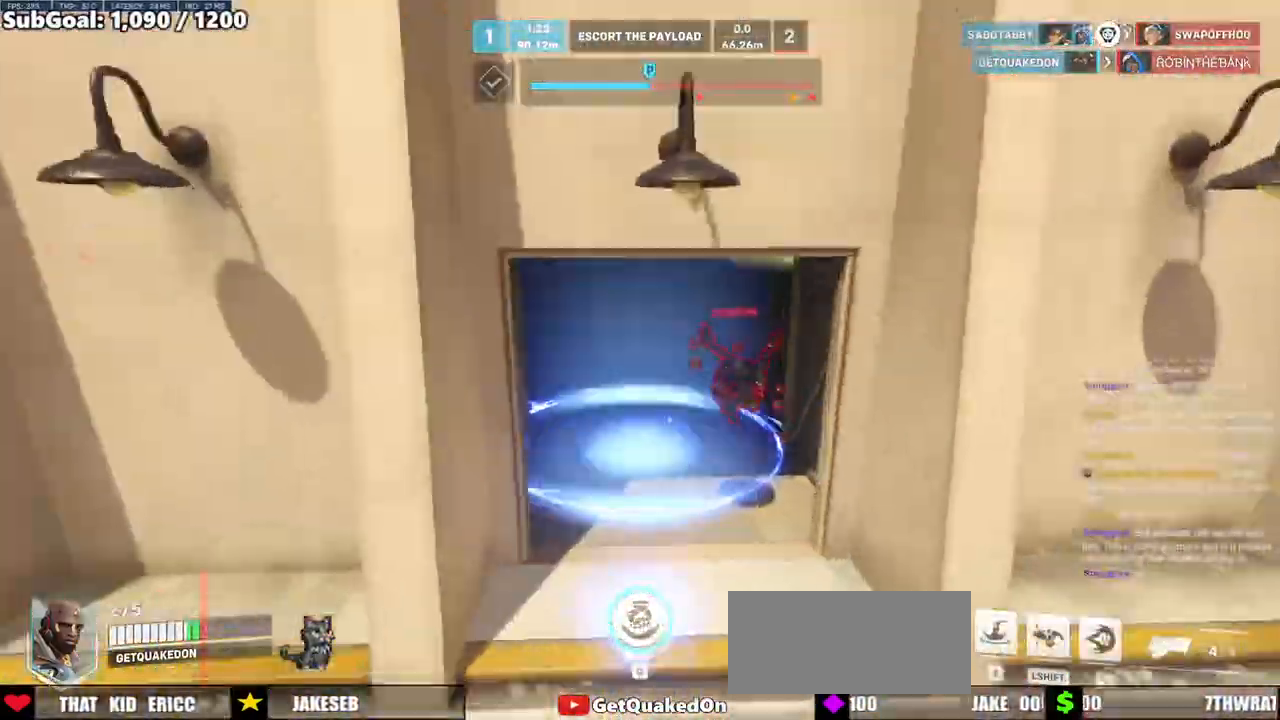
{"keys": ["w"], "mouse": [], "events": [[50, "mouse_left", "up"], [283, "w", "down"]]}
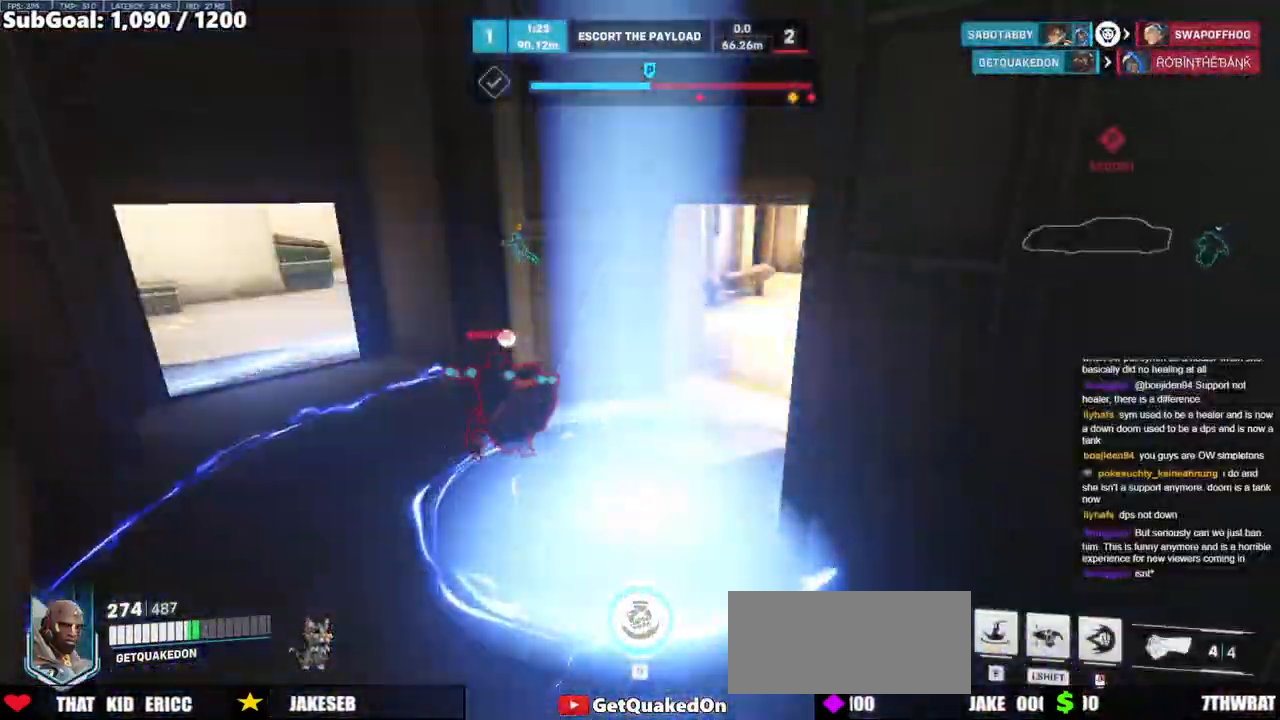
{"keys": ["w"], "mouse": [], "events": []}
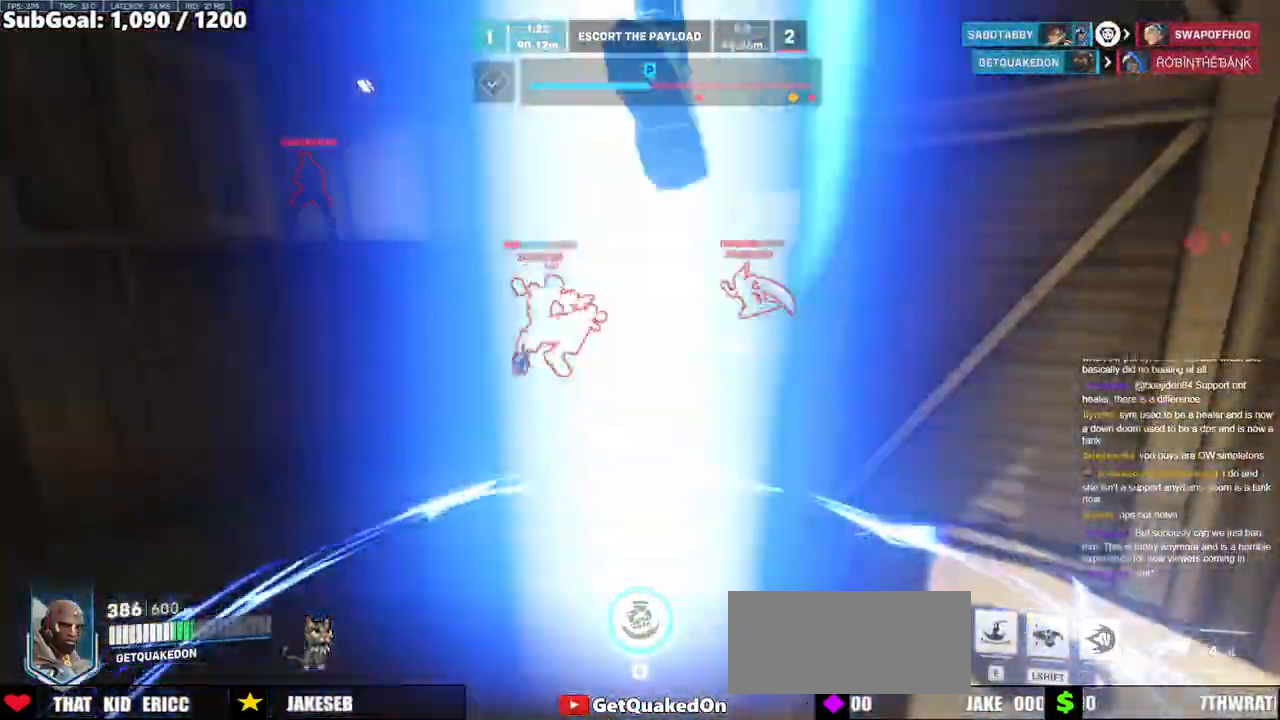
{"keys": ["w"], "mouse": ["left", "right"], "events": [[417, "mouse_left", "down"], [417, "mouse_right", "down"]]}
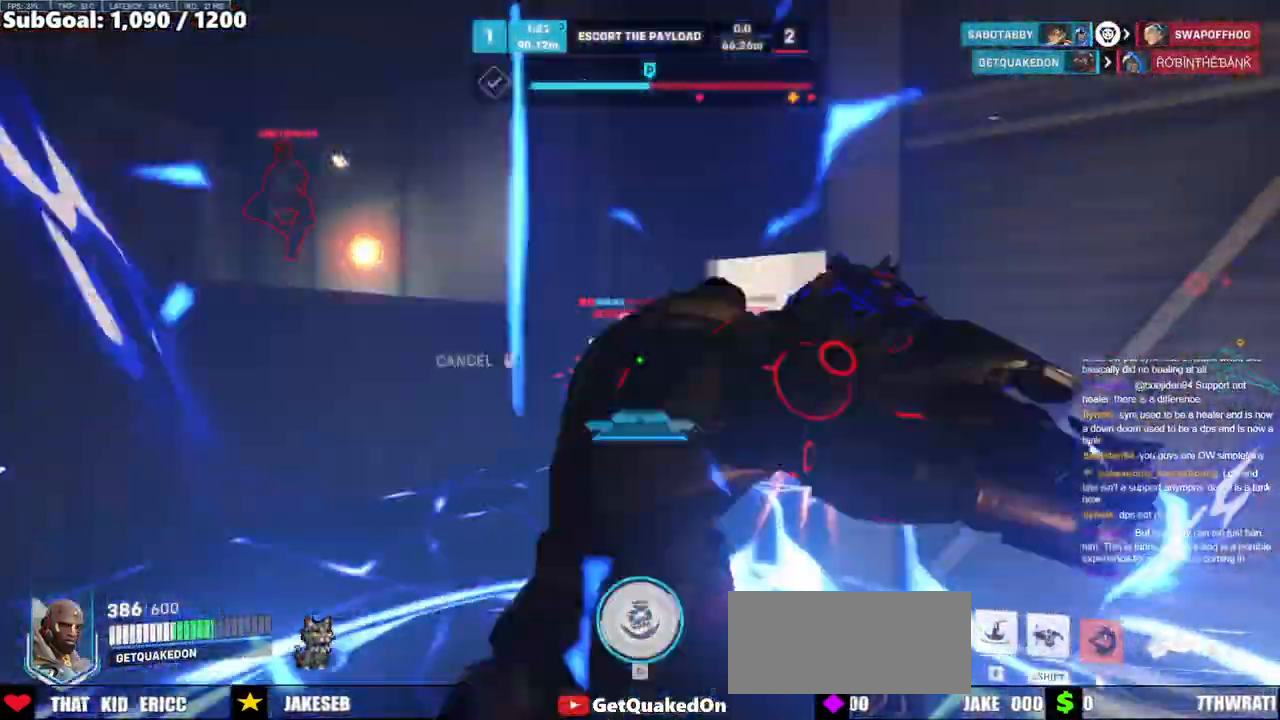
{"keys": ["w"], "mouse": [], "events": [[50, "mouse_right", "up"], [83, "mouse_left", "up"]]}
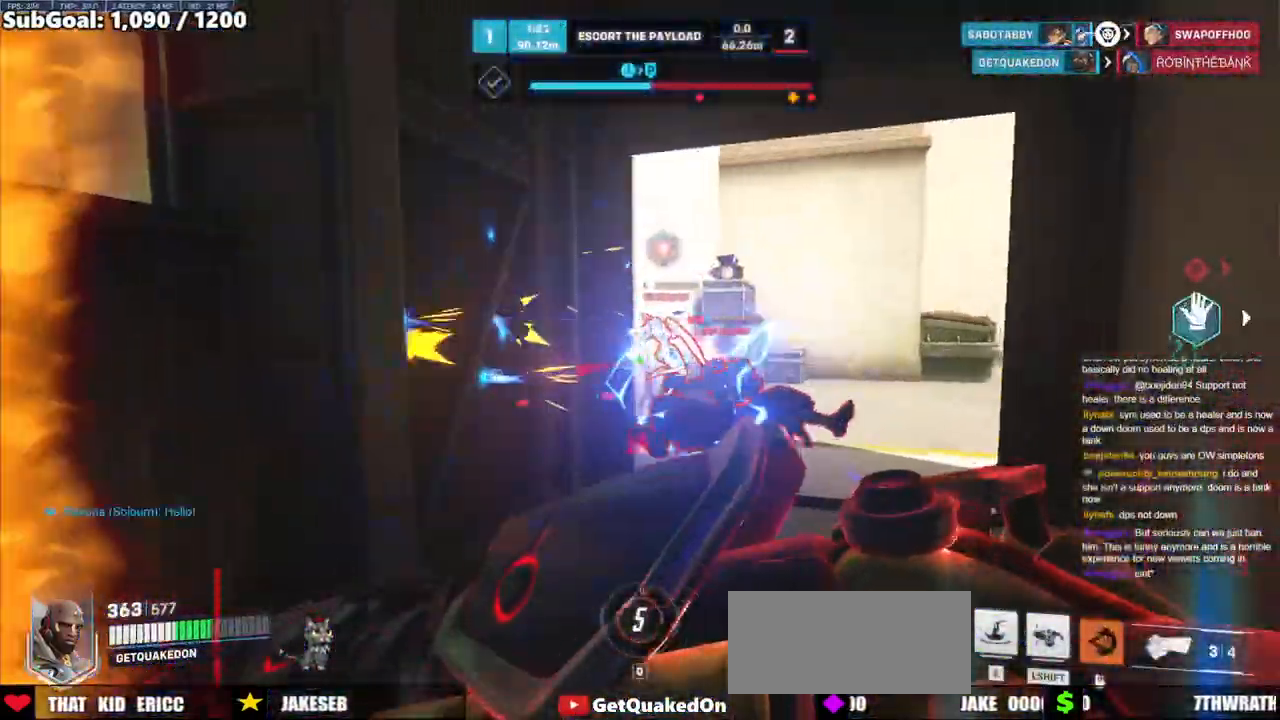
{"keys": ["a"], "mouse": [], "events": [[17, "mouse_left", "down"], [117, "e", "down"], [217, "e", "up"], [217, "mouse_left", "up"], [450, "w", "up"], [500, "a", "down"]]}
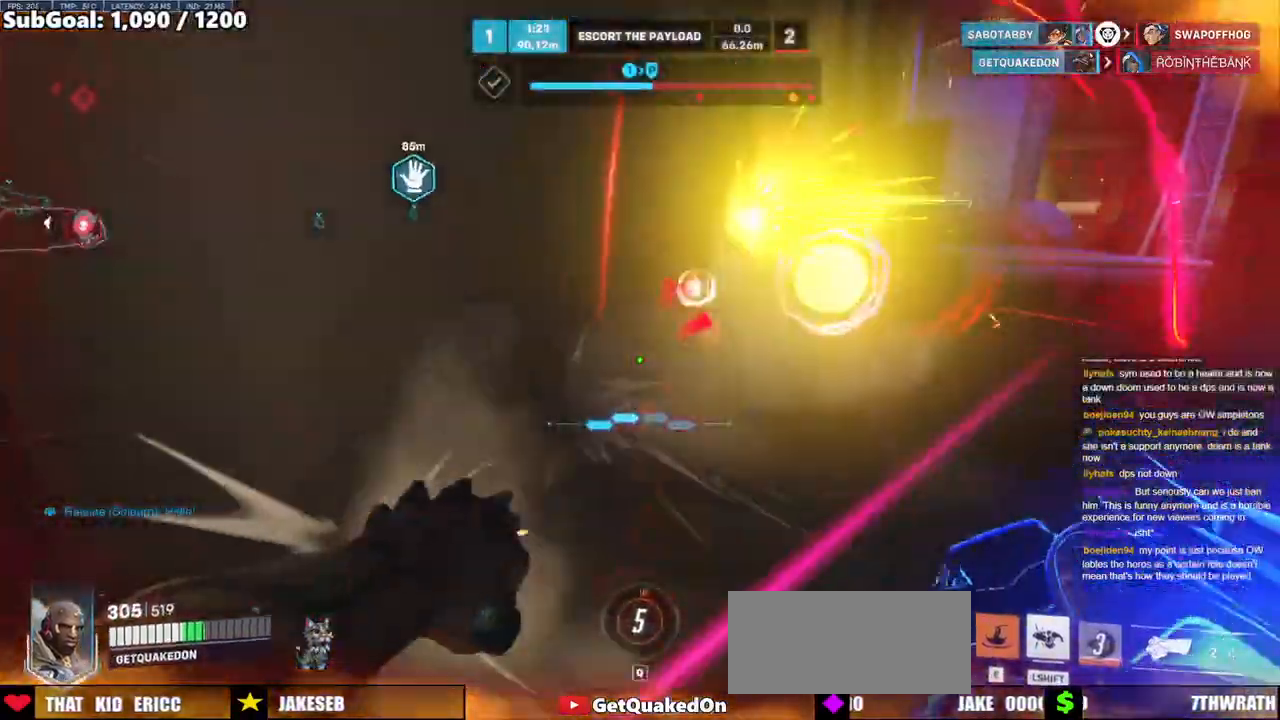
{"keys": ["d"], "mouse": [], "events": [[83, "s", "down"], [133, "mouse_left", "down"], [233, "a", "up"], [233, "d", "down"], [283, "melee", "down"], [317, "s", "up"], [417, "melee", "up"], [467, "mouse_left", "up"]]}
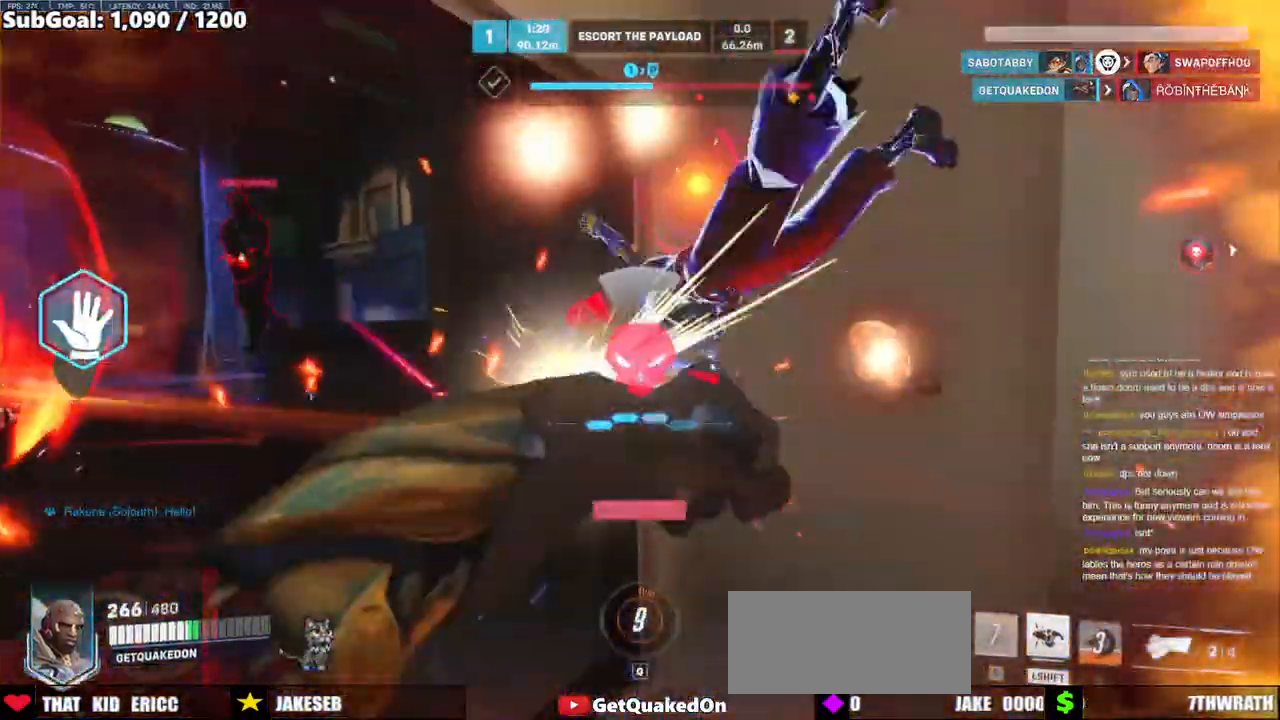
{"keys": ["s", "shift"], "mouse": ["left"], "events": [[100, "s", "down"], [200, "space", "down"], [250, "d", "up"], [383, "space", "up"], [433, "mouse_left", "down"], [433, "shift", "down"]]}
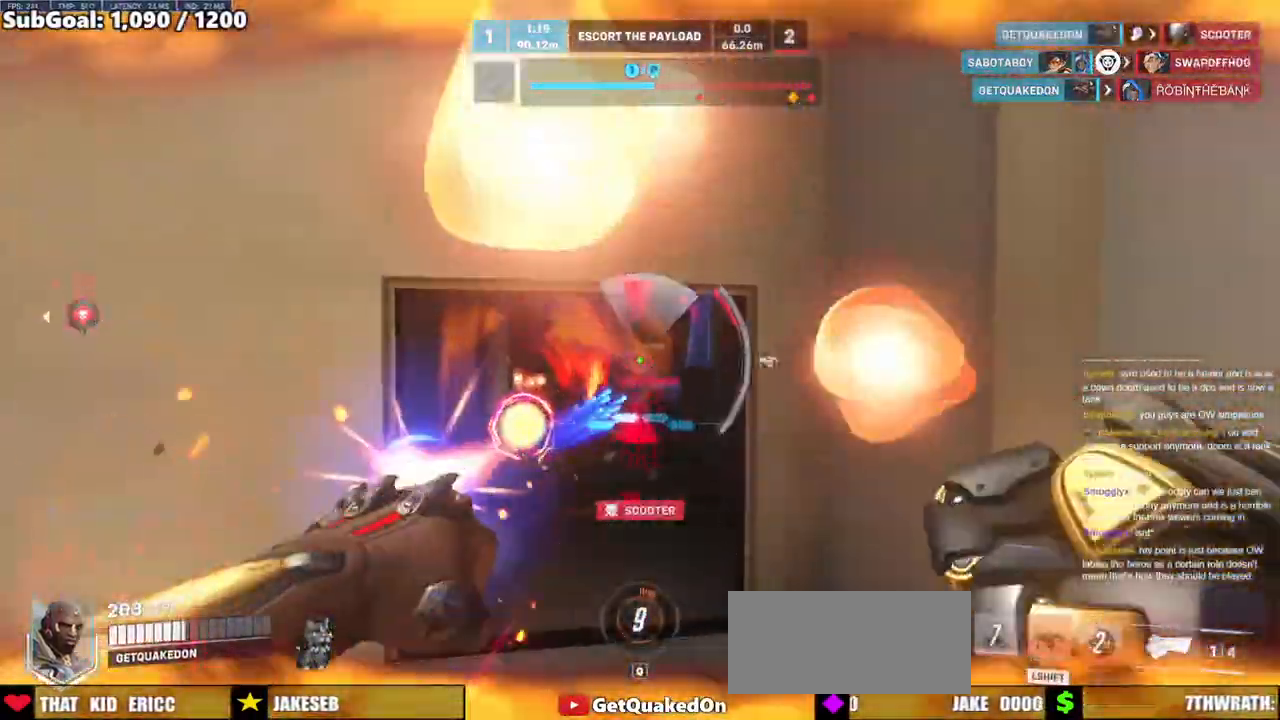
{"keys": ["a"], "mouse": [], "events": [[67, "d", "down"], [67, "mouse_left", "up"], [117, "shift", "up"], [250, "s", "up"], [350, "d", "up"], [400, "a", "down"], [400, "w", "down"], [500, "w", "up"]]}
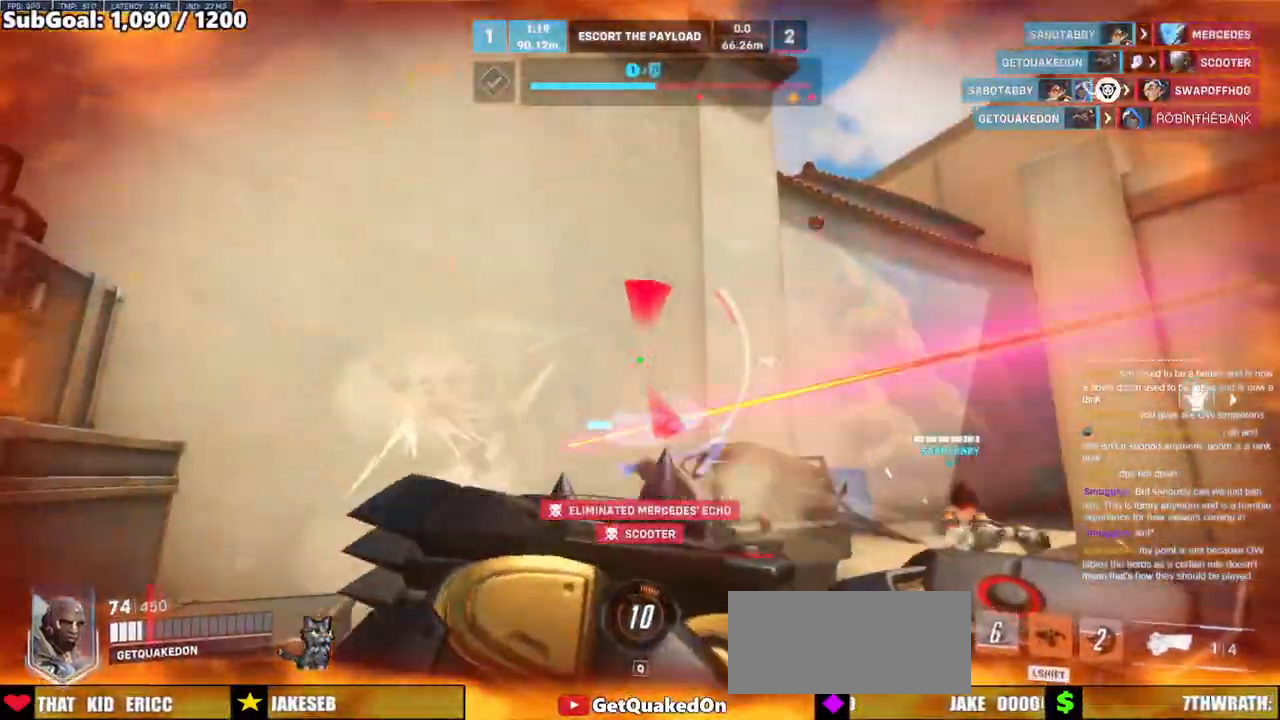
{"keys": ["s"], "mouse": [], "events": [[183, "s", "down"], [417, "a", "up"]]}
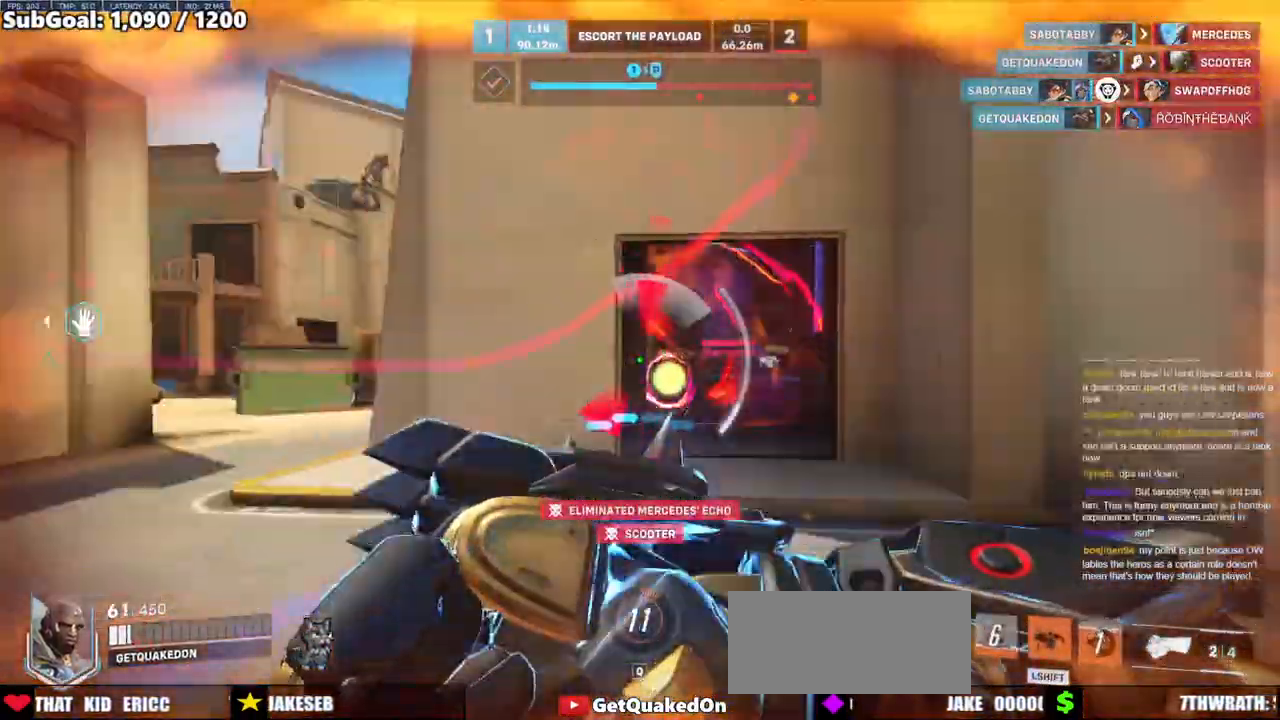
{"keys": ["a"], "mouse": [], "events": [[50, "d", "down"], [150, "d", "up"], [200, "a", "down"], [483, "s", "up"]]}
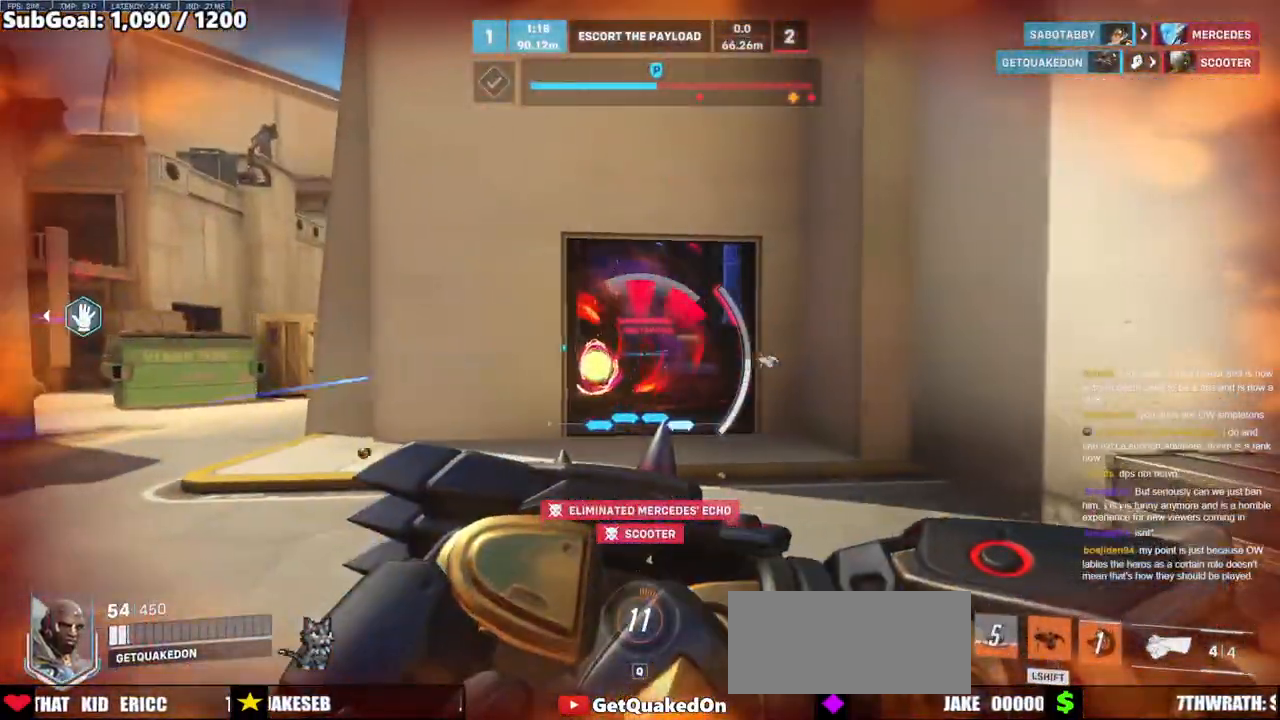
{"keys": ["a"], "mouse": [], "events": []}
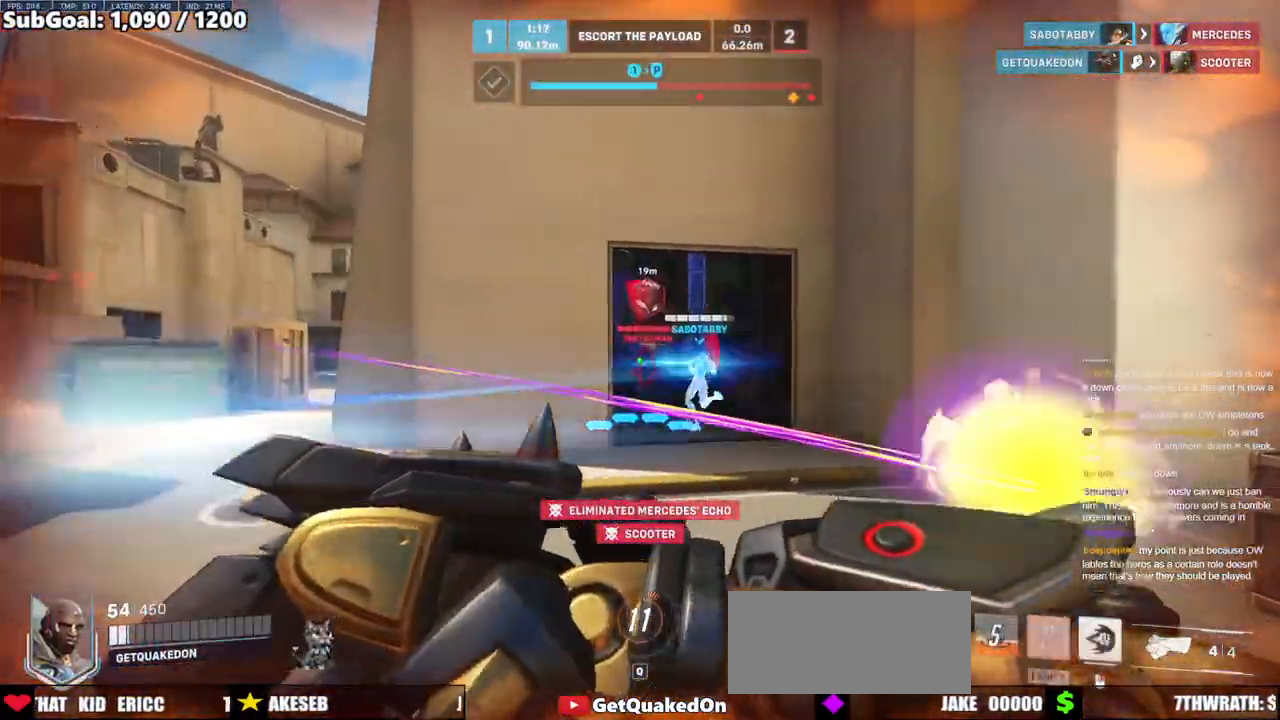
{"keys": ["a"], "mouse": ["right"], "events": [[183, "mouse_left", "down"], [317, "mouse_right", "down"], [367, "mouse_left", "up"]]}
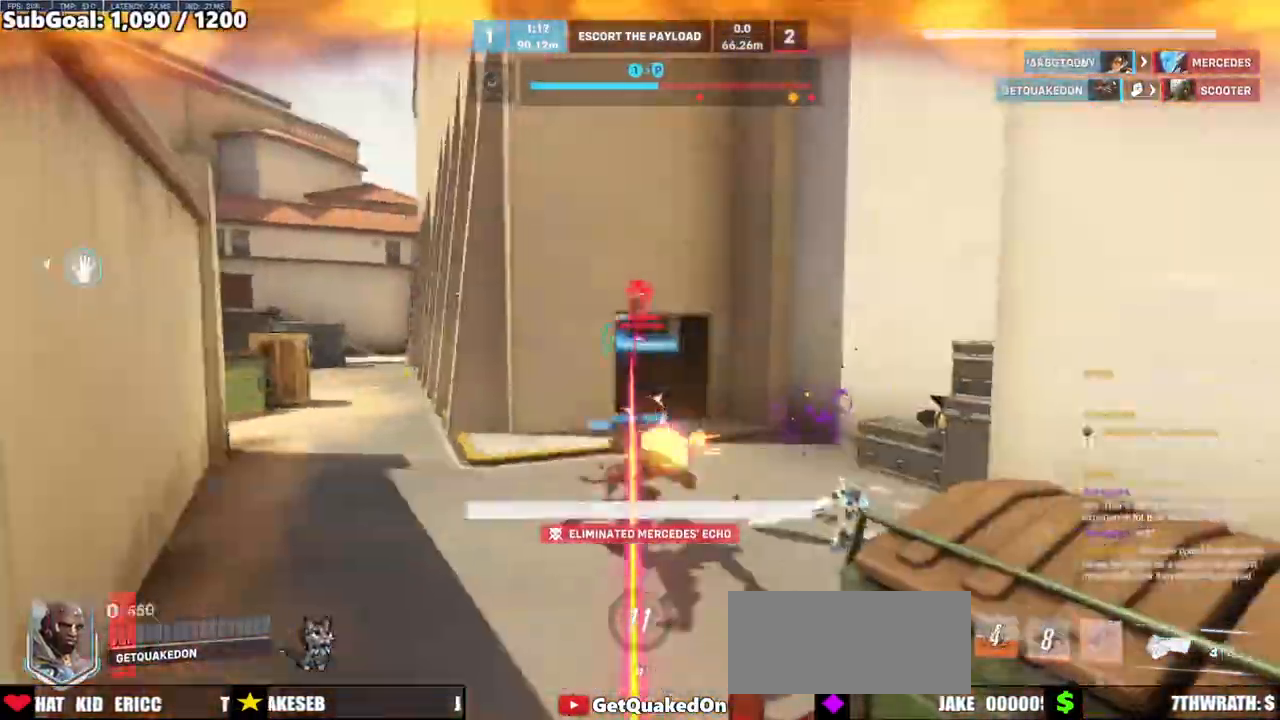
{"keys": ["w"], "mouse": [], "events": [[150, "a", "up"], [150, "mouse_right", "up"], [150, "w", "down"]]}
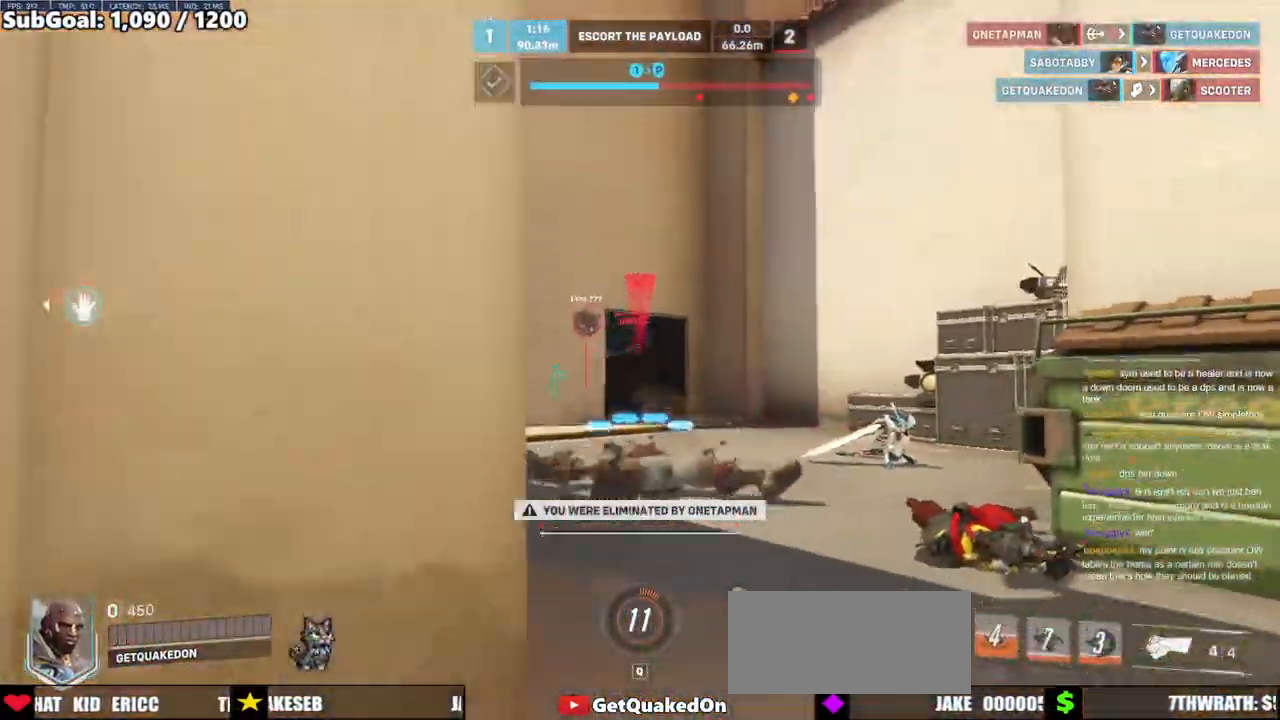
{"keys": ["w"], "mouse": [], "events": []}
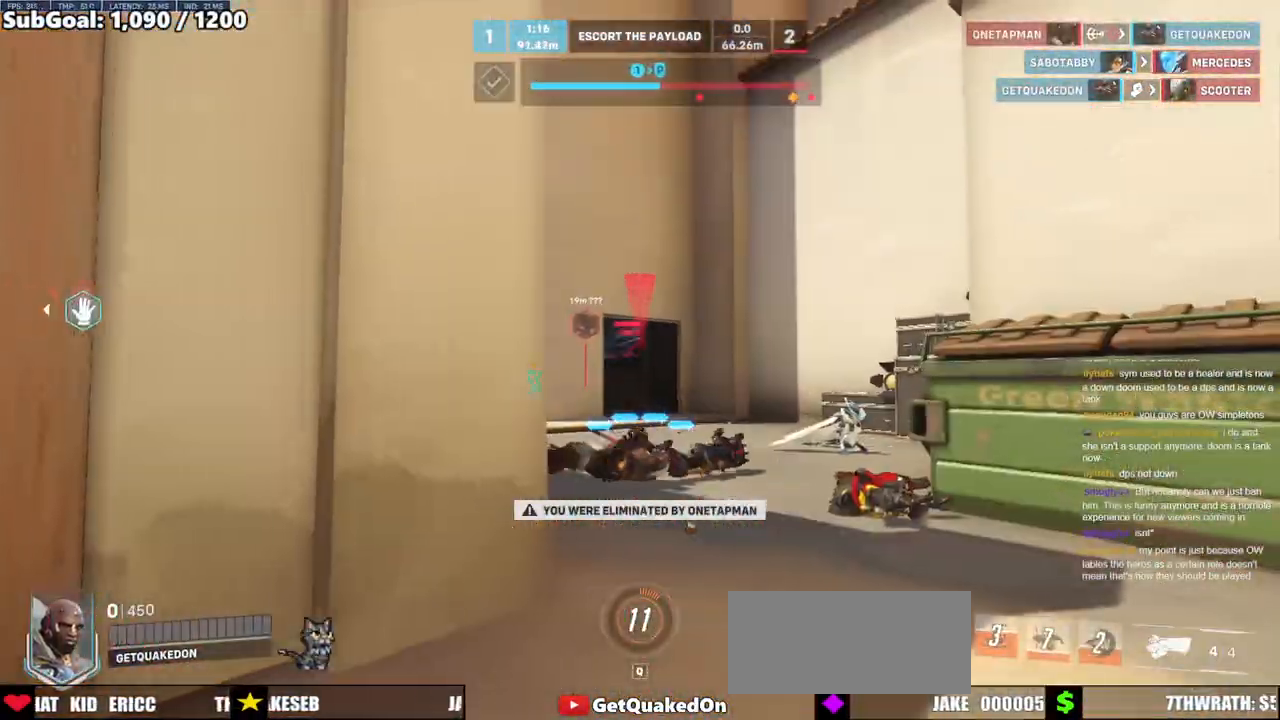
{"keys": ["w"], "mouse": [], "events": []}
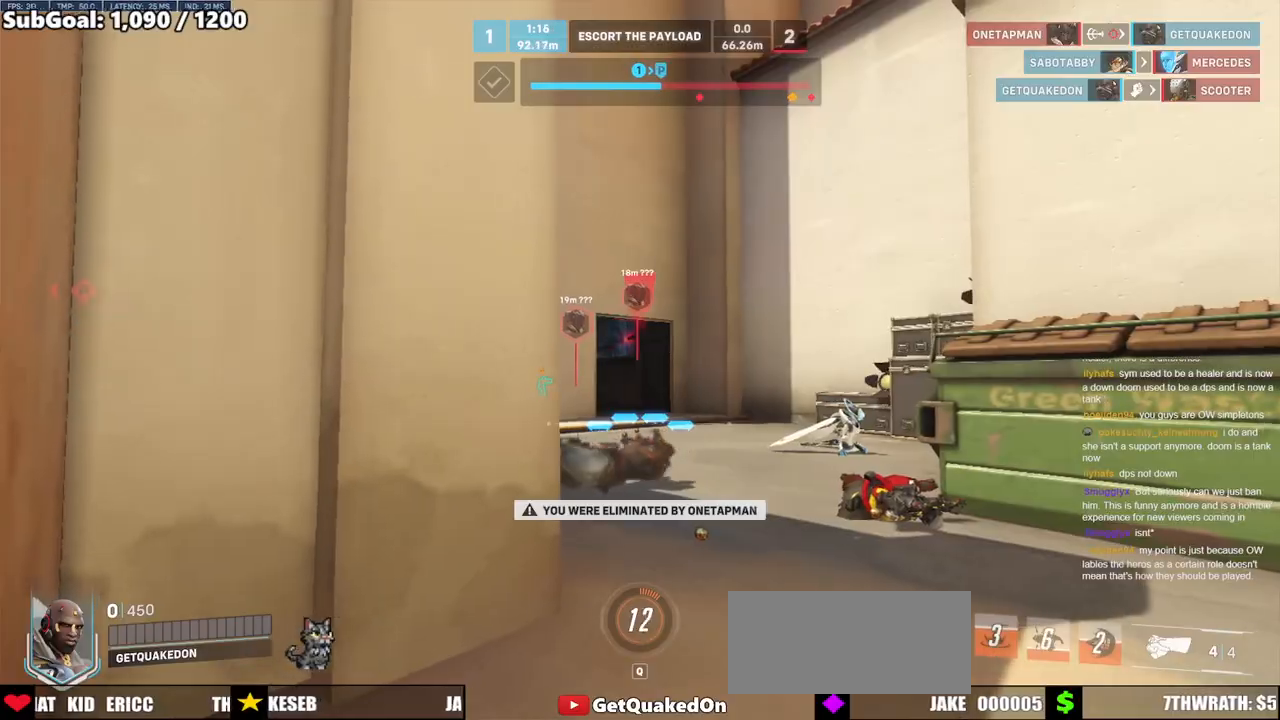
{"keys": ["w"], "mouse": [], "events": []}
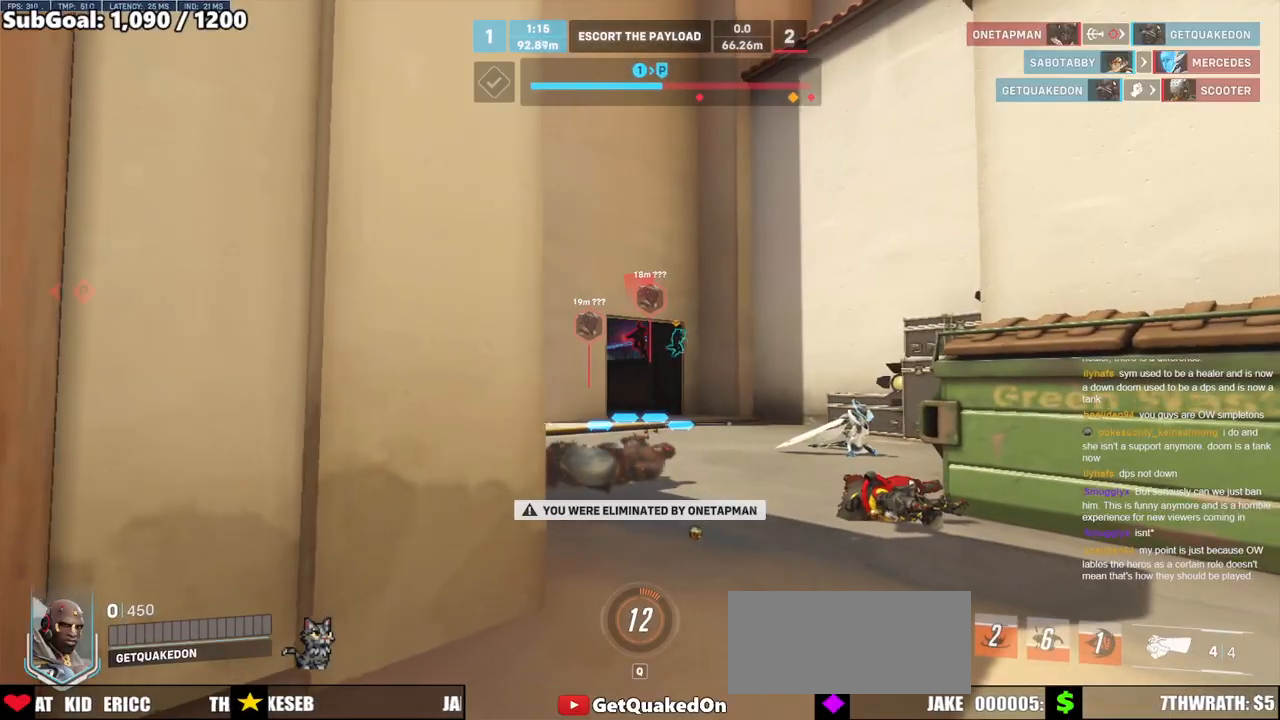
{"keys": ["space", "w"], "mouse": [], "events": [[483, "space", "down"]]}
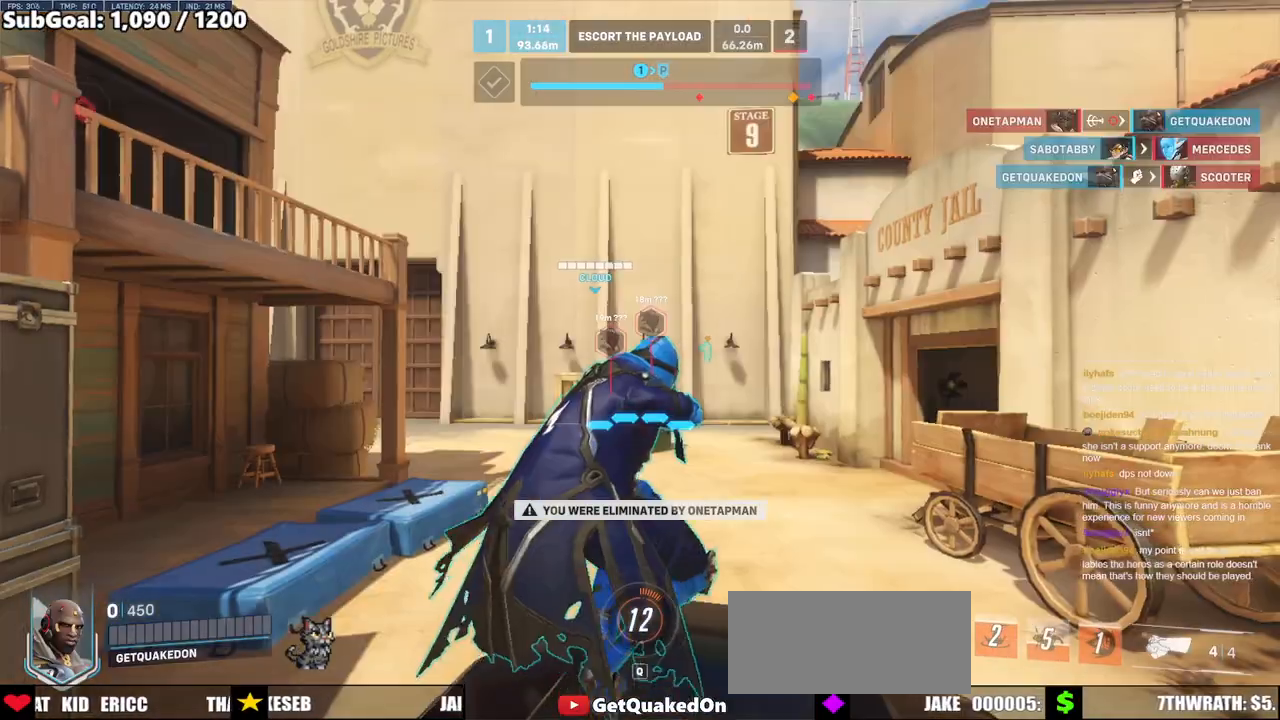
{"keys": [], "mouse": [], "events": [[133, "space", "up"], [133, "w", "up"]]}
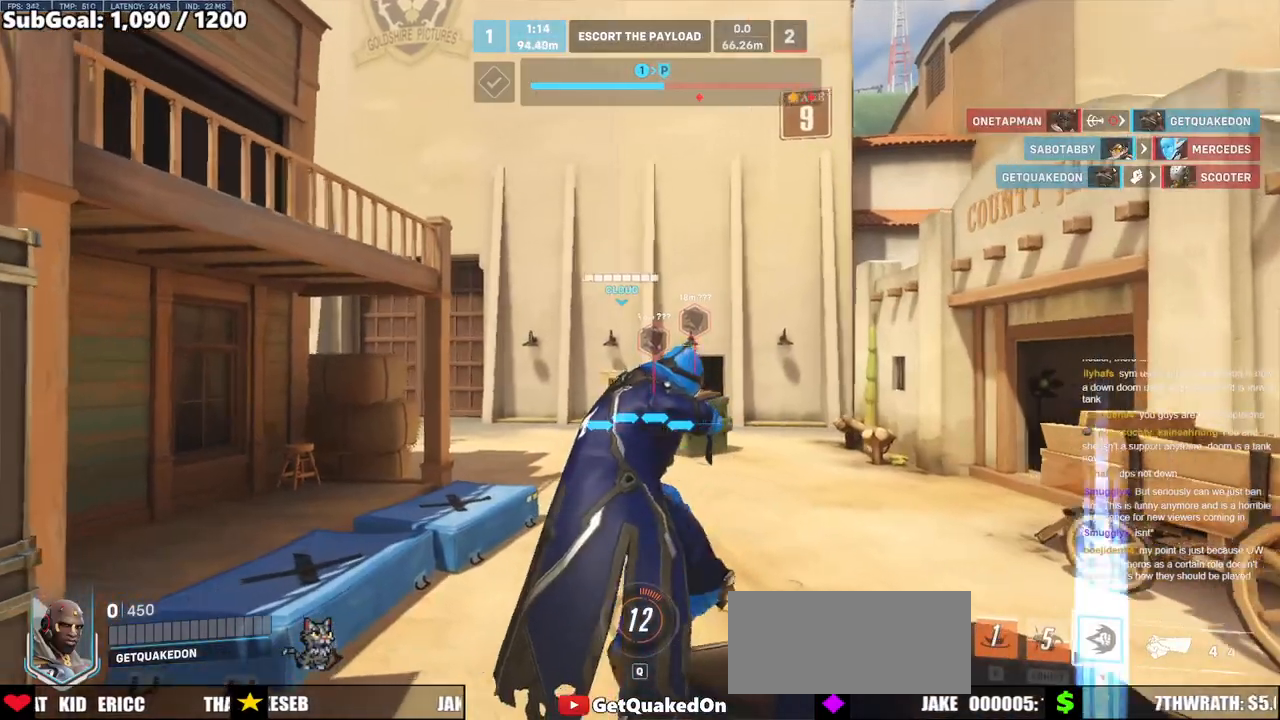
{"keys": [], "mouse": [], "events": []}
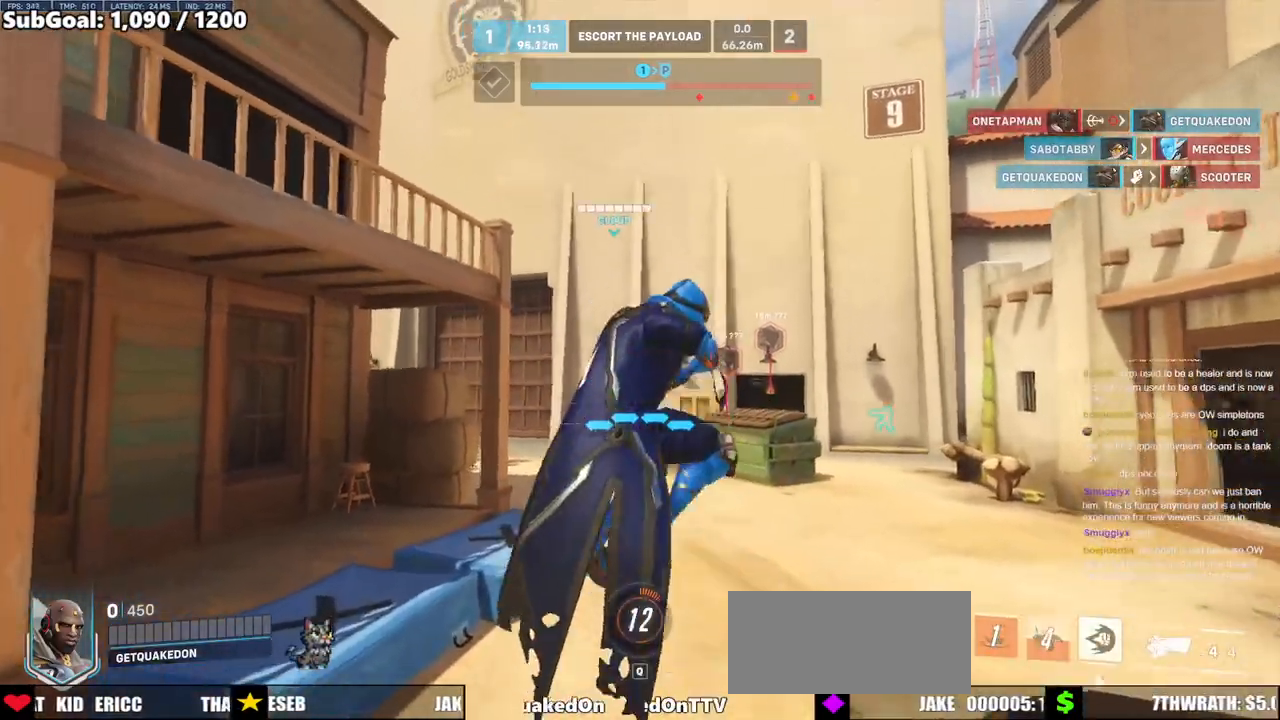
{"keys": [], "mouse": [], "events": []}
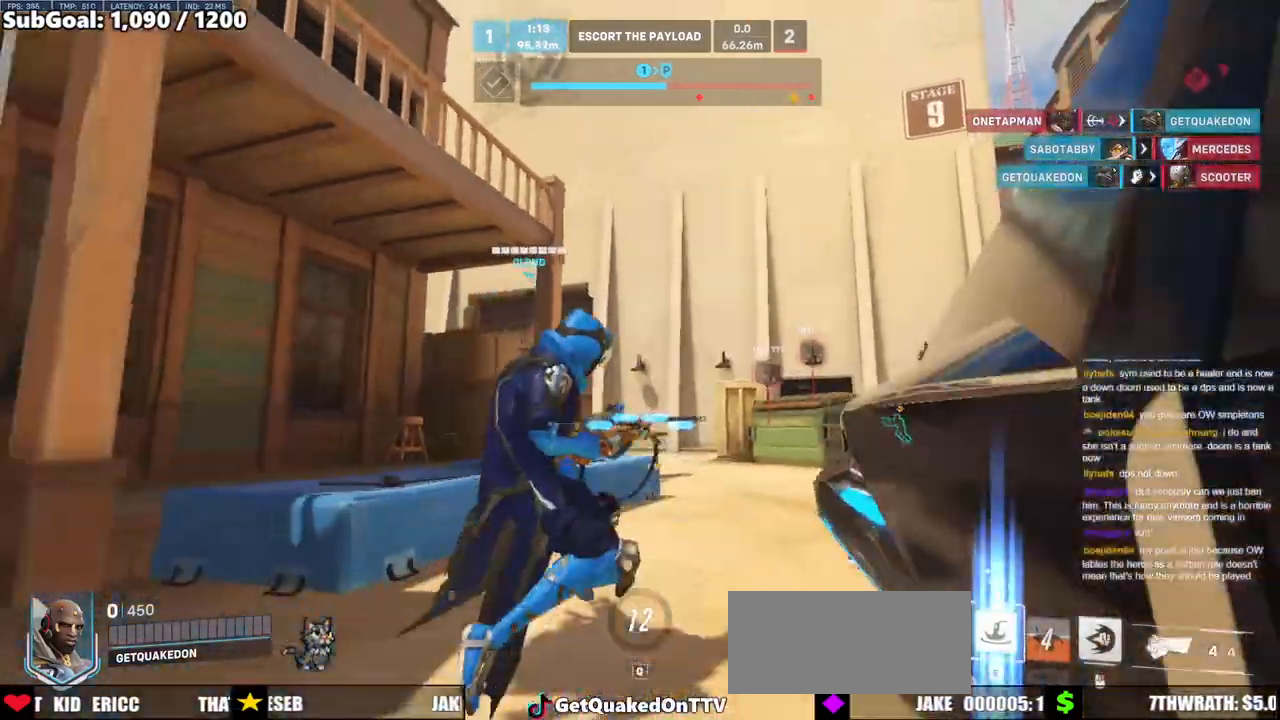
{"keys": [], "mouse": [], "events": []}
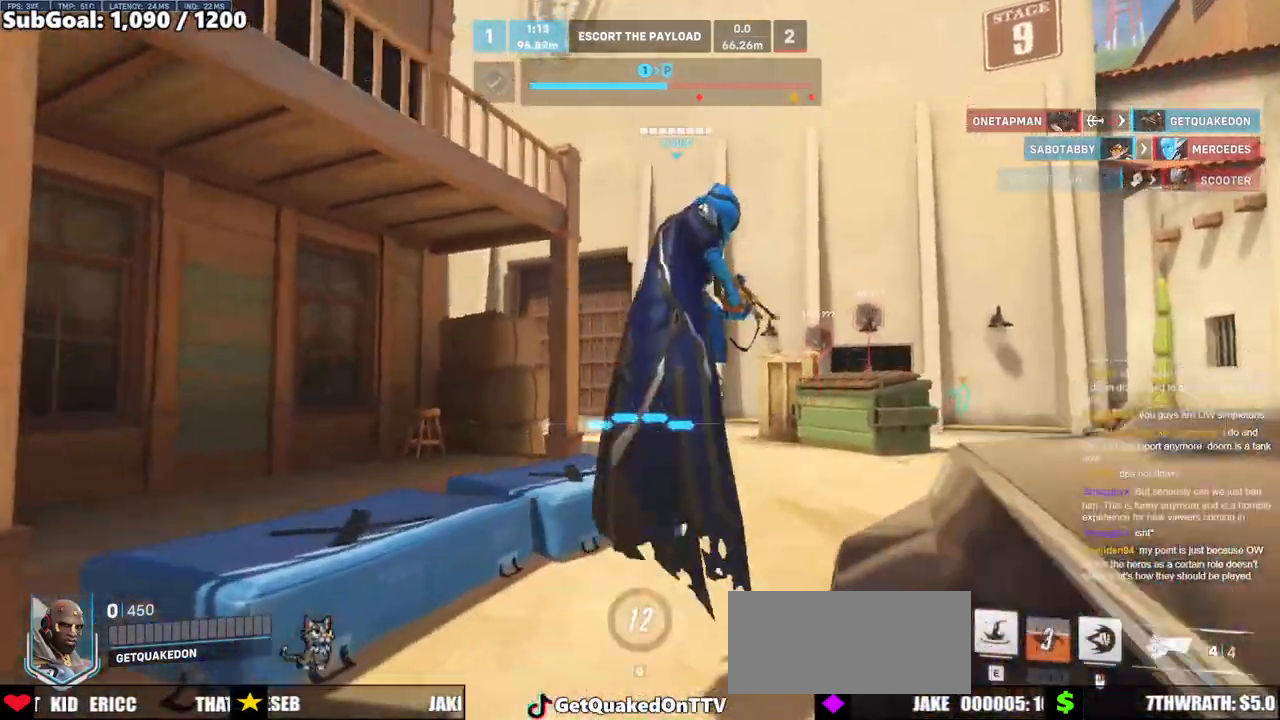
{"keys": [], "mouse": [], "events": []}